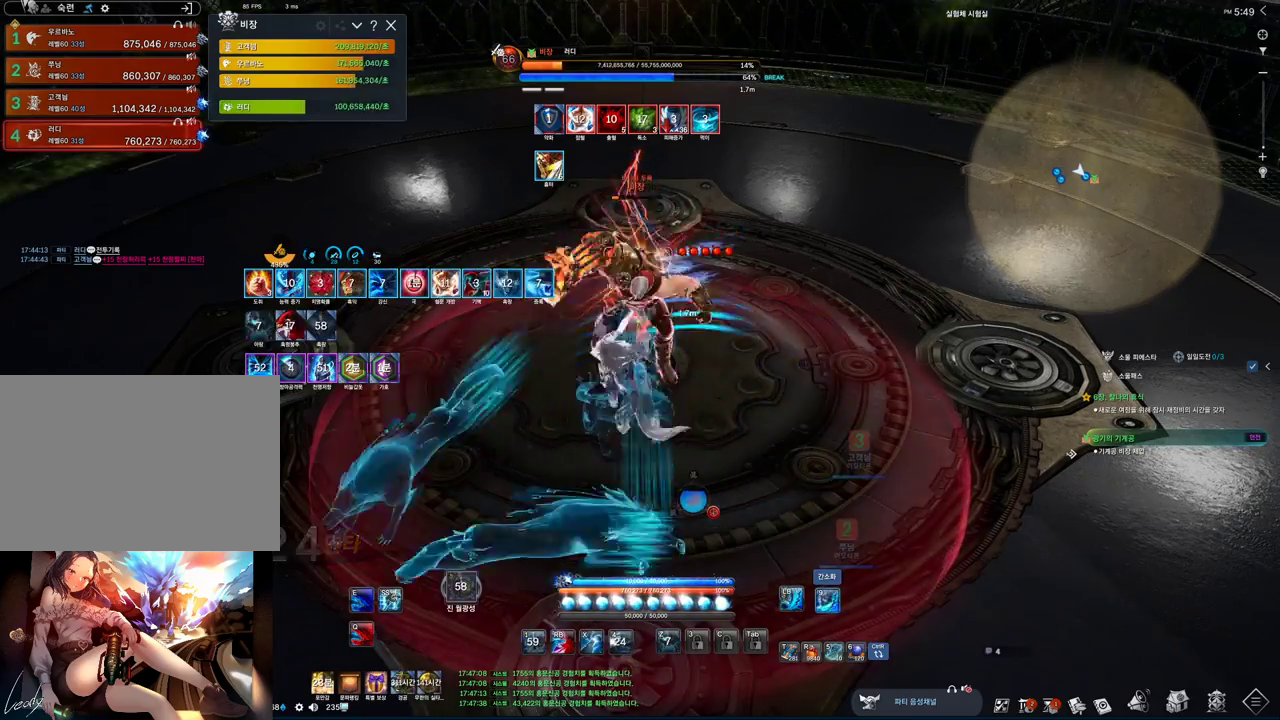
Gameplay with keyboard and mouse; each line is a JSON object with the keys and mouse buttons held at the frame after it. "events" lists presses ("down") and releases ("up") of "1", "2", "3", "4", "5", "a", "alt", "c", "ctrl", "d", "e", "f", "m", "q", "r", "s", "shift", "space", "t", "tab", "tilde", "v", "w", "x", "z", "mouse_left", "mouse_wheel", "mouse_right", "mouse_mb4" and "mouse_mb5" between this image and that frame as [ms after this image, input, new state], when the widget could be followed in between. "mouse_left", "mouse_wheel", "mouse_right", "mouse_mb4", "mouse_mb5" = the "left", "wheel", "right", "mb4", "mb5" buttons of the "mouse" list. No other keys are recorded. "wheel" means that the mouse wheel is clicked or scrolled. Mouse movement is not recorded.
{"keys": ["2"], "mouse": [], "events": [[167, "2", "up"], [333, "mouse_left", "down"], [467, "2", "down"], [467, "mouse_left", "up"]]}
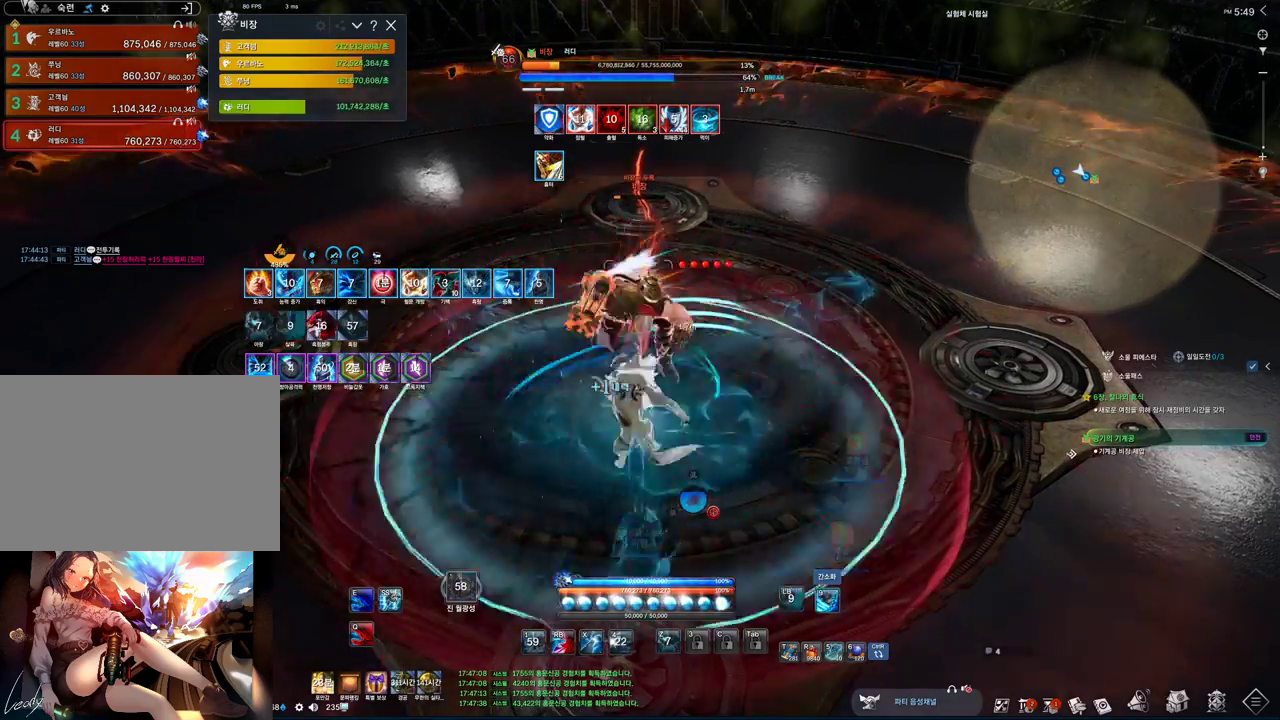
{"keys": ["2"], "mouse": [], "events": [[200, "s", "down"], [333, "s", "up"]]}
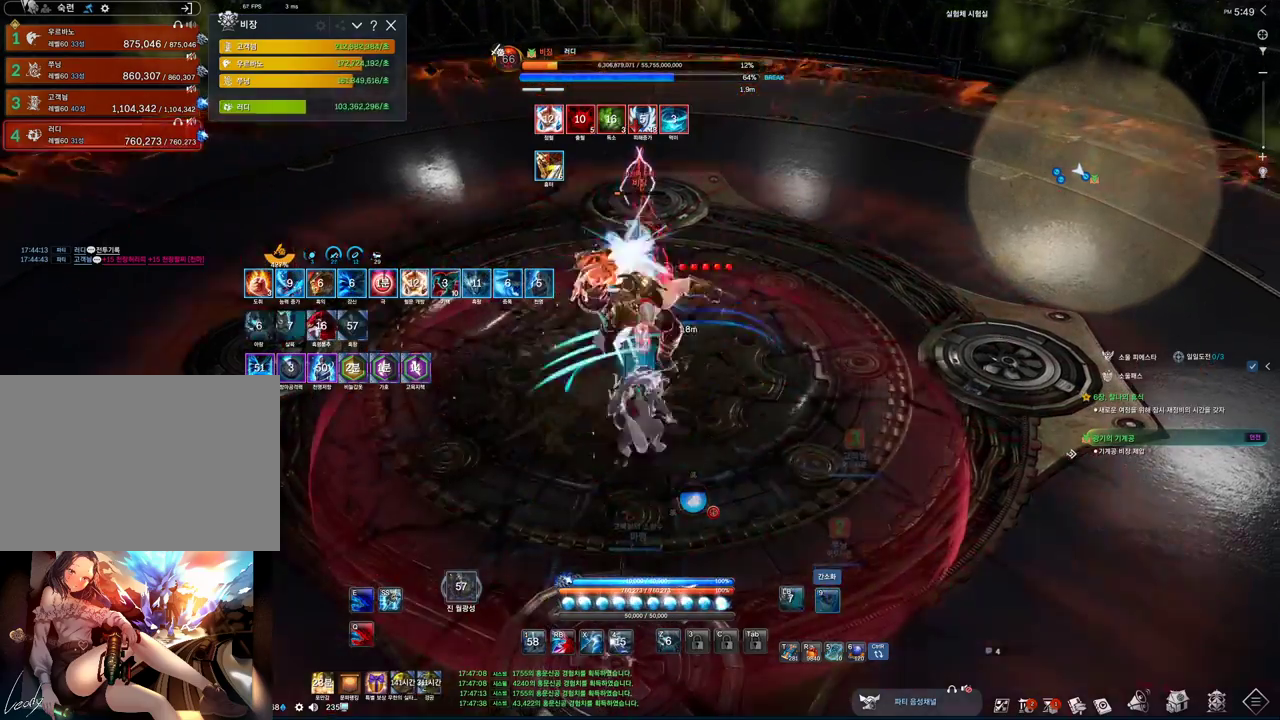
{"keys": ["2"], "mouse": [], "events": []}
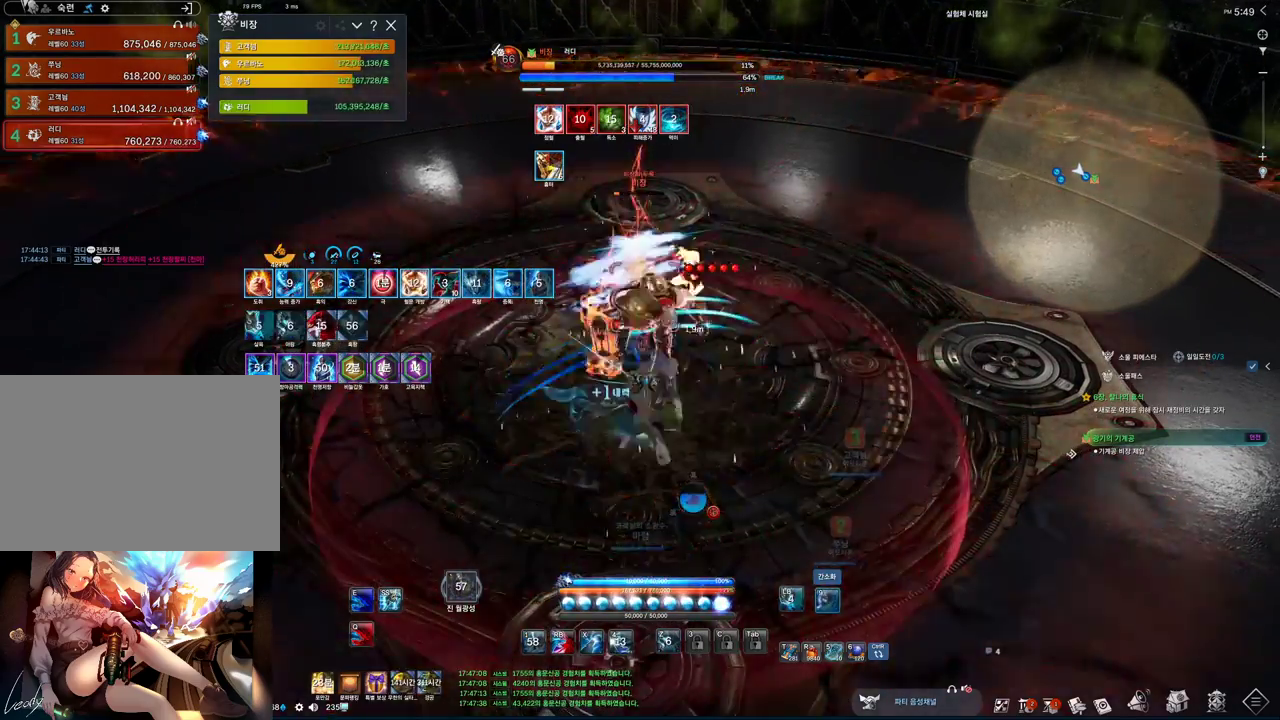
{"keys": [], "mouse": [], "events": [[467, "2", "up"]]}
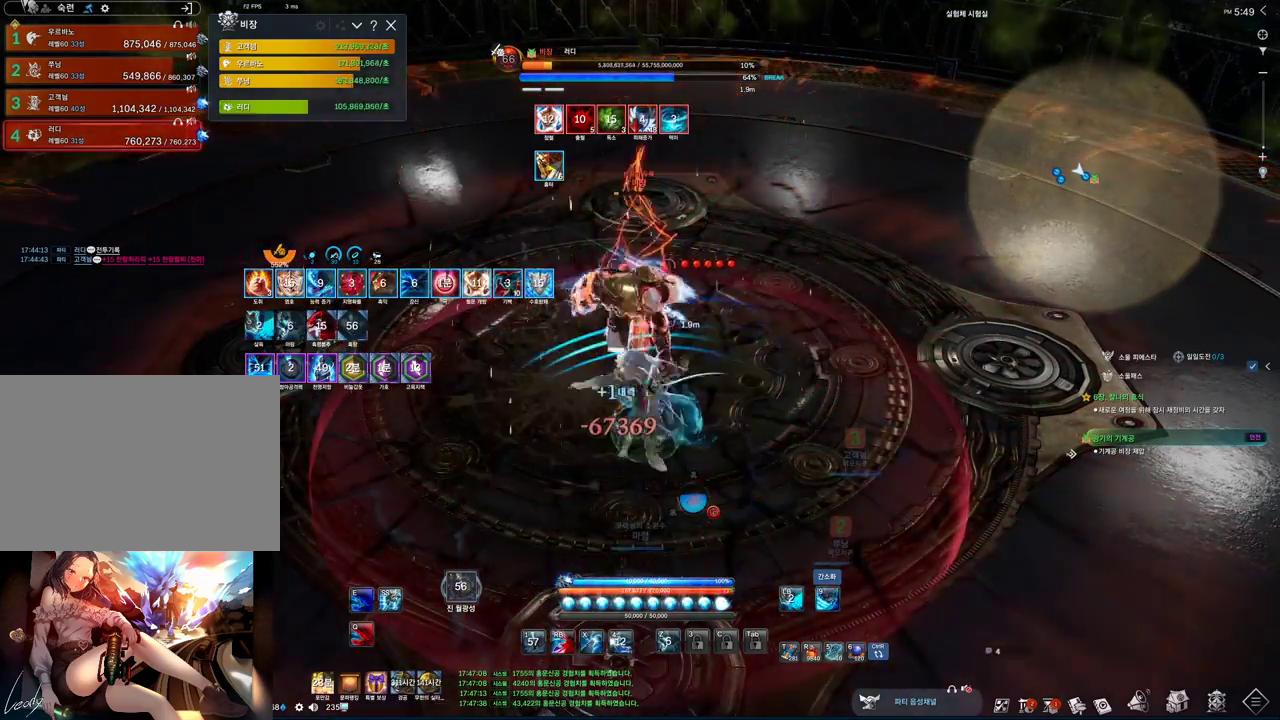
{"keys": ["2"], "mouse": [], "events": [[67, "mouse_left", "down"], [300, "2", "down"], [300, "mouse_left", "up"]]}
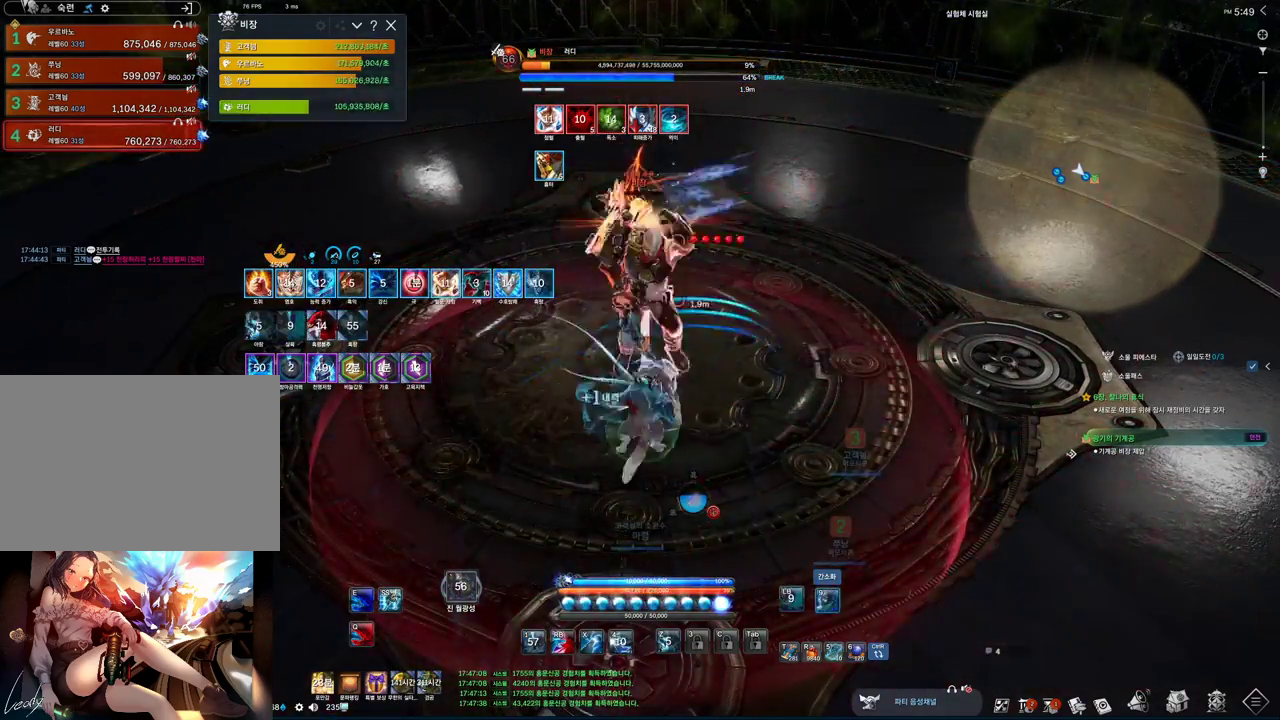
{"keys": ["2"], "mouse": [], "events": []}
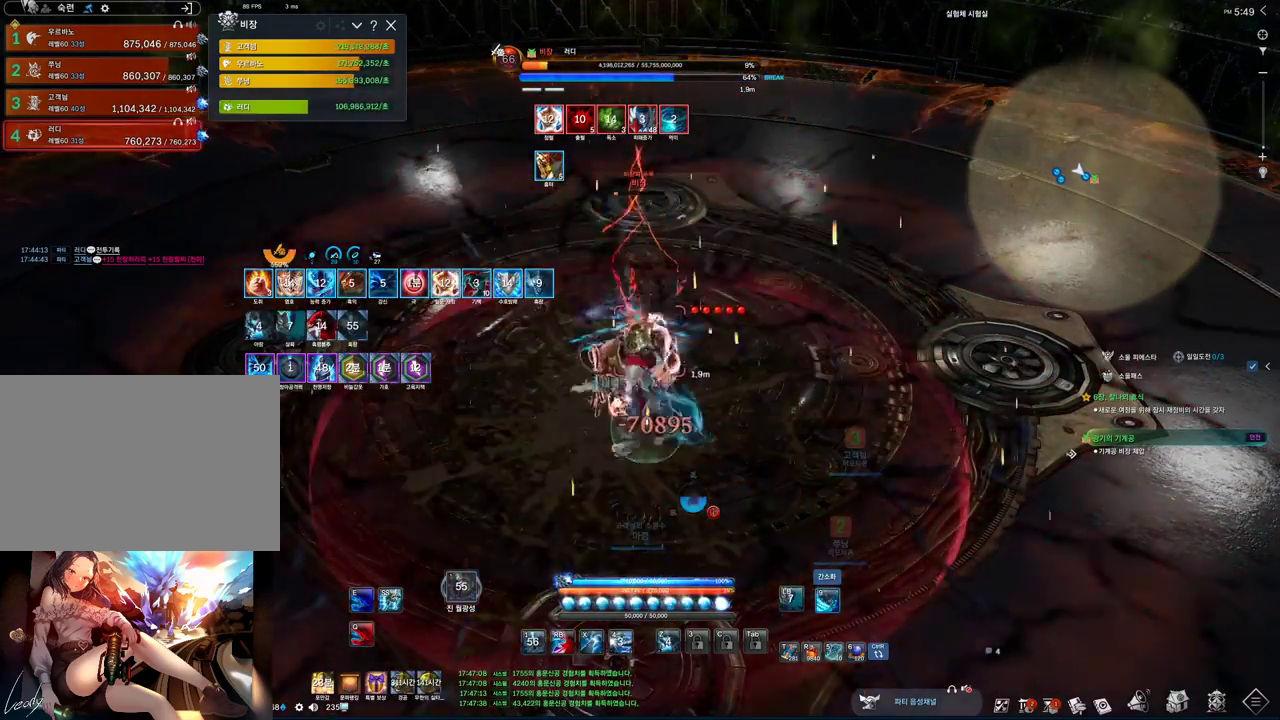
{"keys": ["2"], "mouse": [], "events": []}
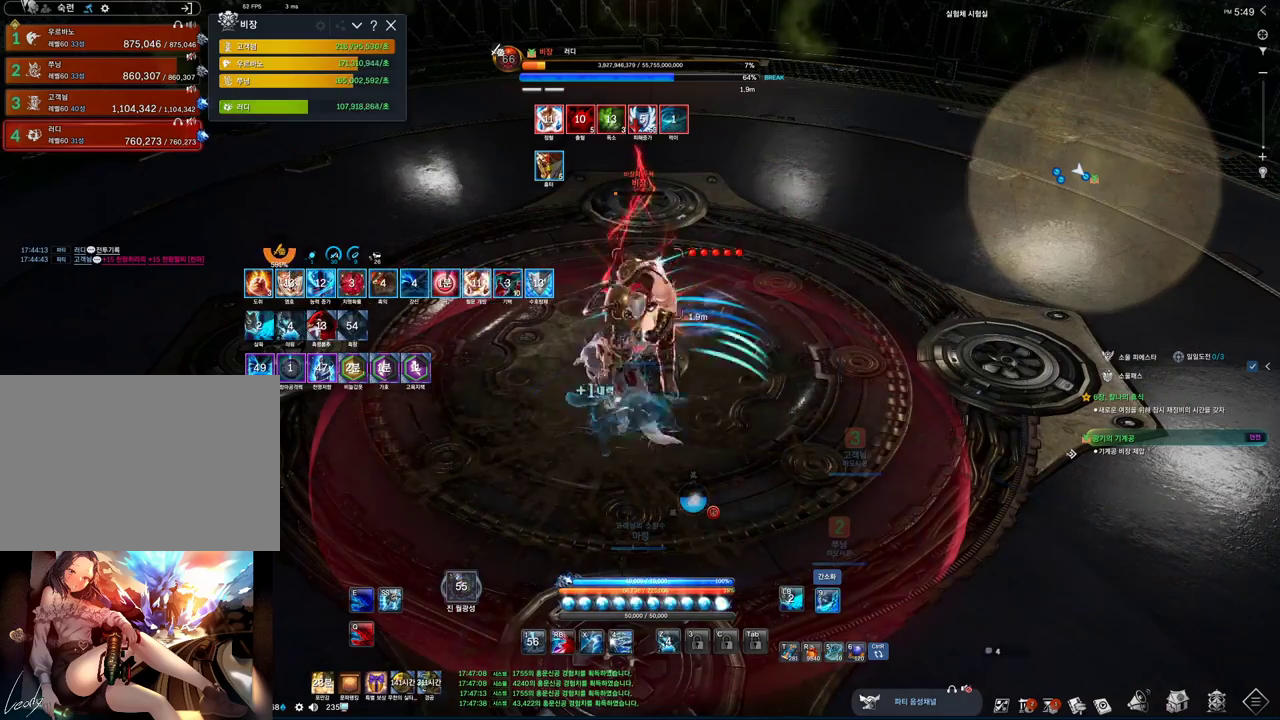
{"keys": [], "mouse": ["left"], "events": [[200, "2", "up"], [333, "mouse_left", "down"]]}
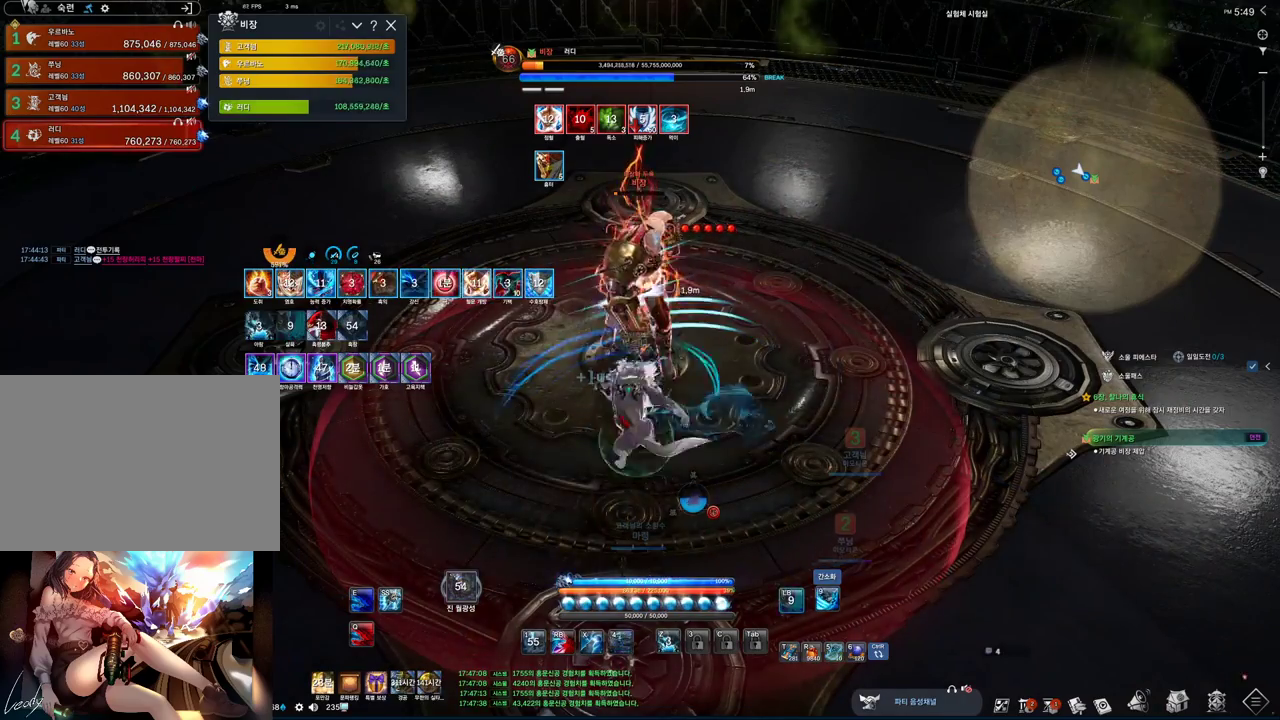
{"keys": ["2"], "mouse": [], "events": [[33, "2", "down"], [33, "mouse_left", "up"], [133, "2", "up"], [367, "4", "down"], [500, "2", "down"], [500, "4", "up"]]}
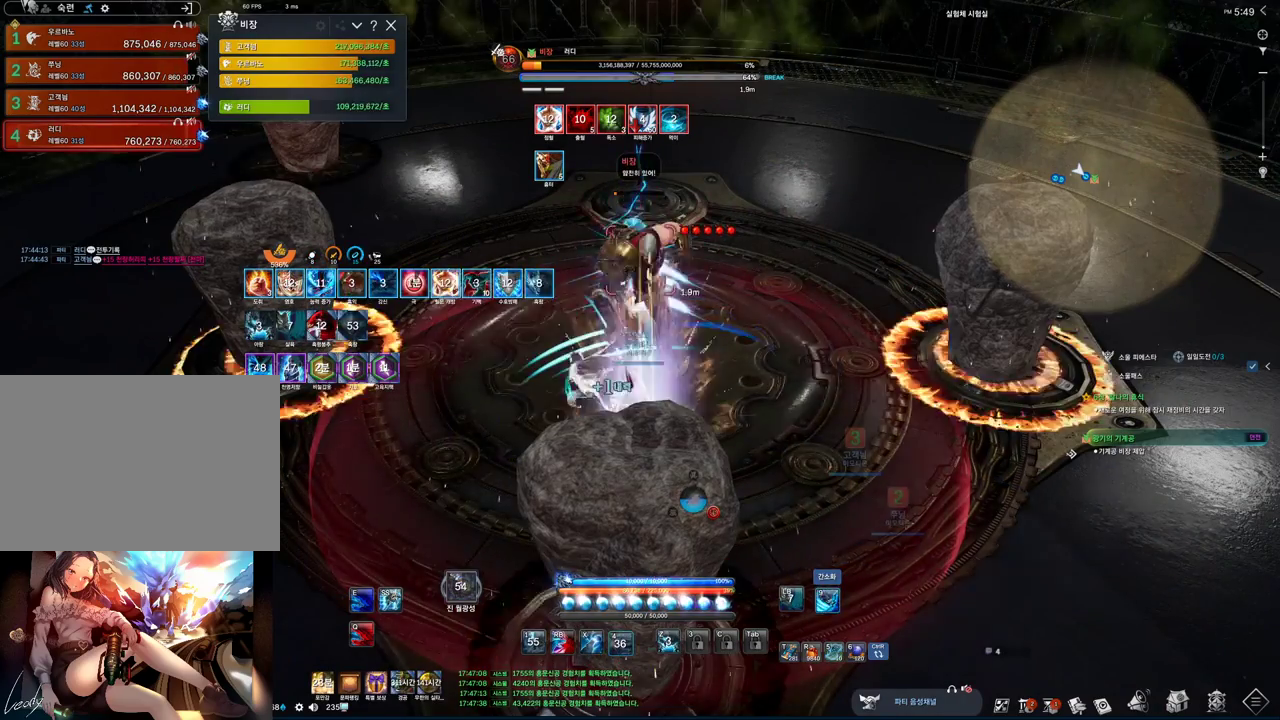
{"keys": ["2"], "mouse": [], "events": []}
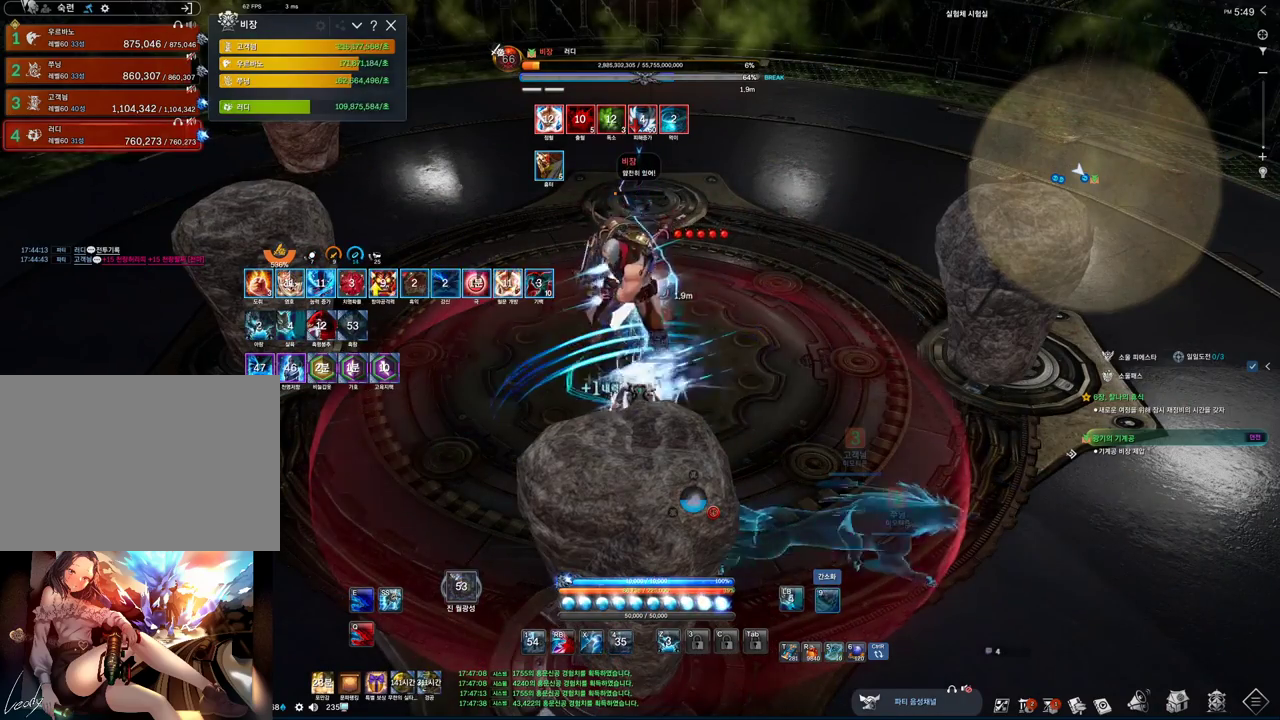
{"keys": ["2"], "mouse": [], "events": []}
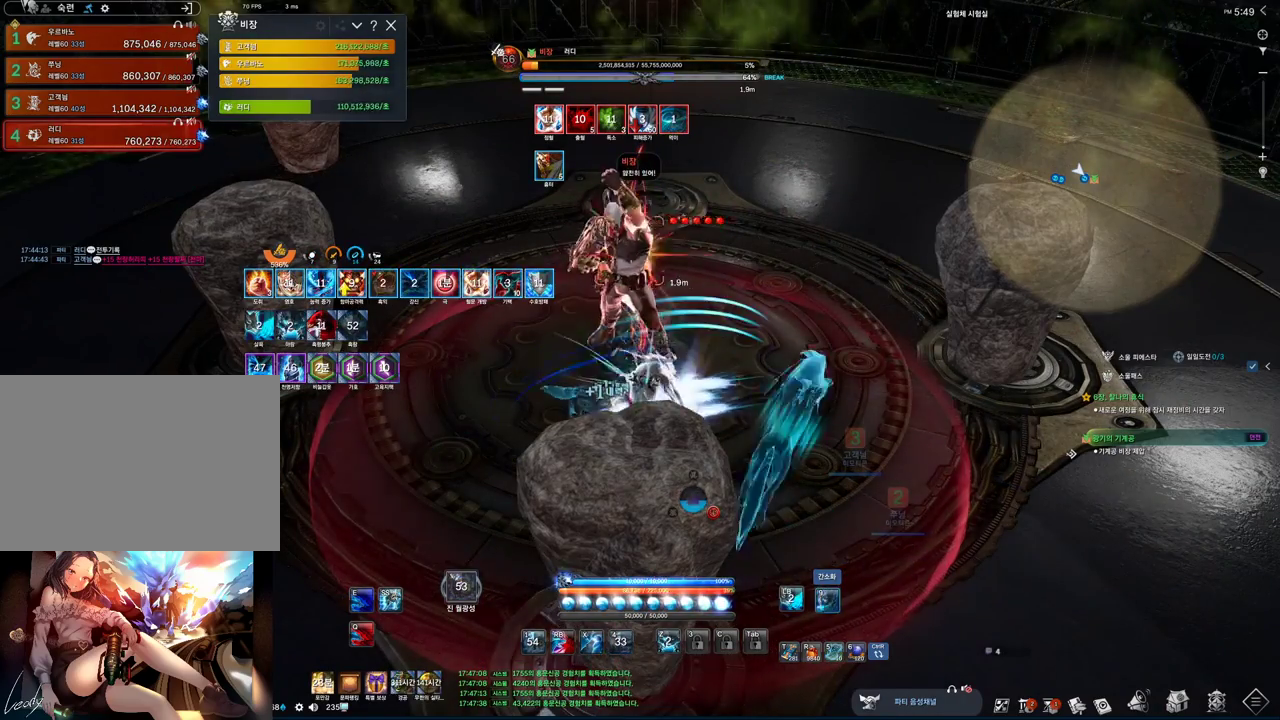
{"keys": ["2"], "mouse": [], "events": [[33, "2", "up"], [167, "mouse_left", "down"], [367, "2", "down"], [400, "mouse_left", "up"]]}
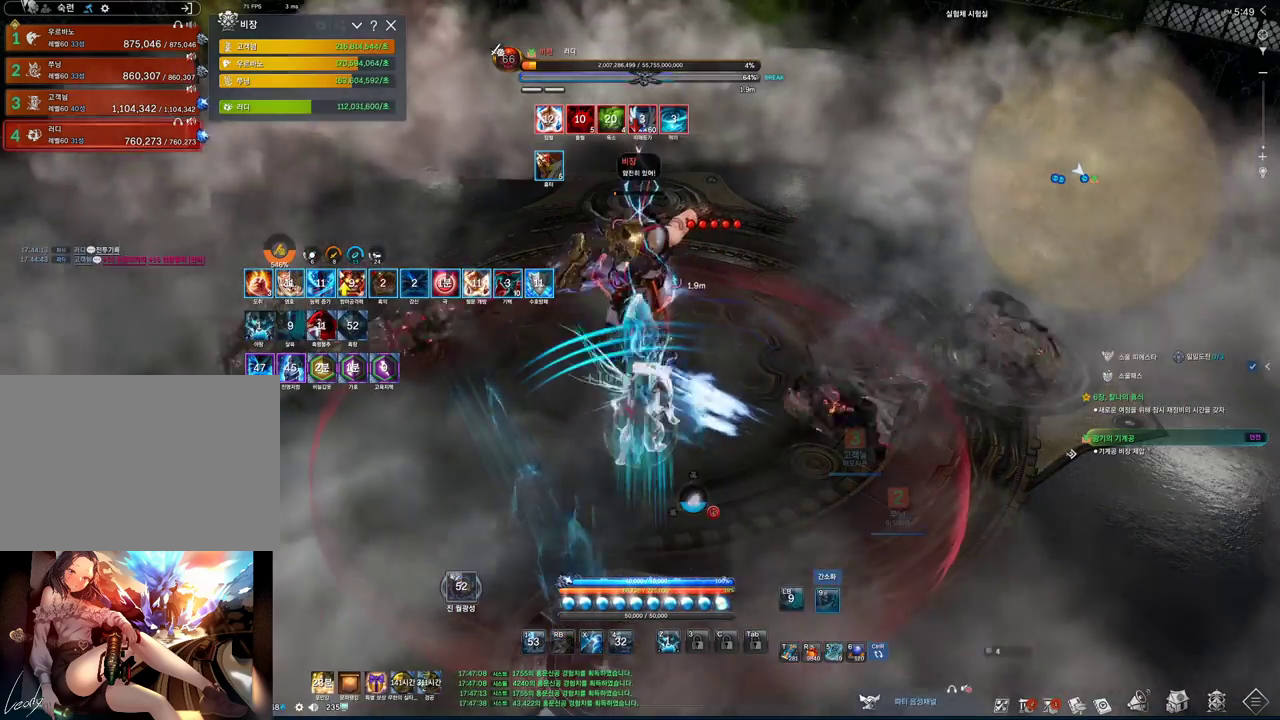
{"keys": ["2"], "mouse": [], "events": []}
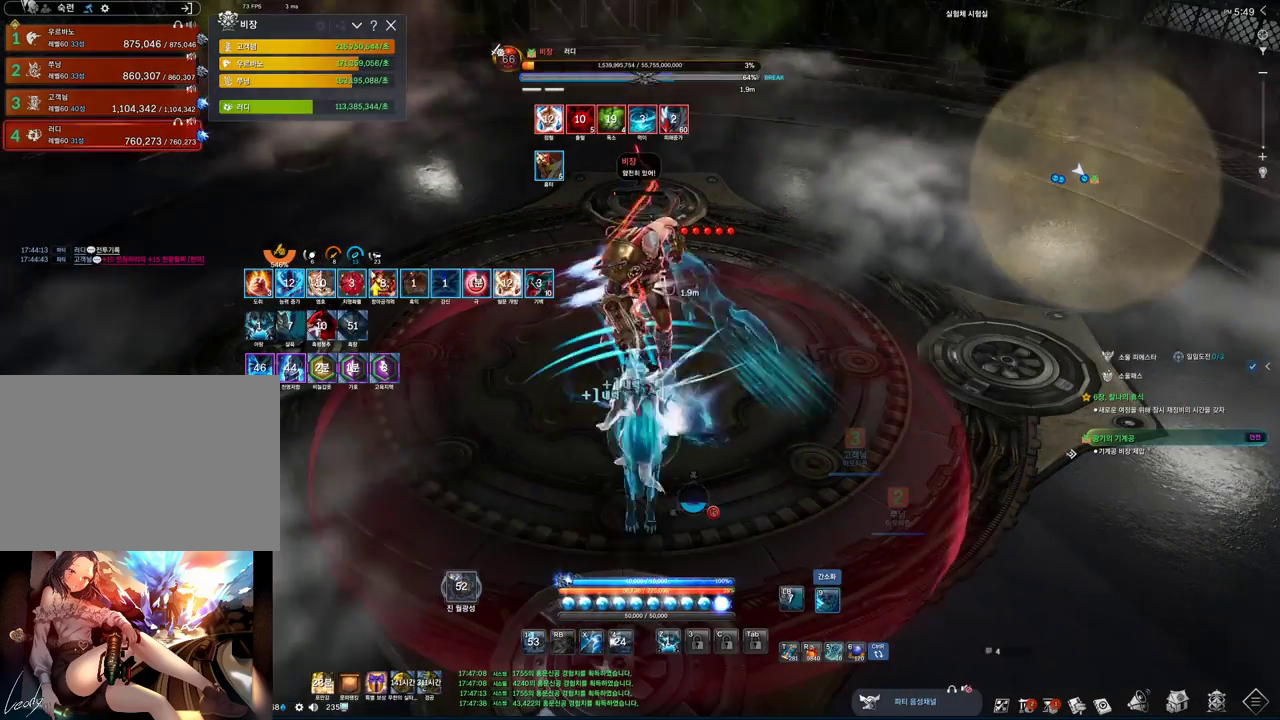
{"keys": ["2"], "mouse": [], "events": []}
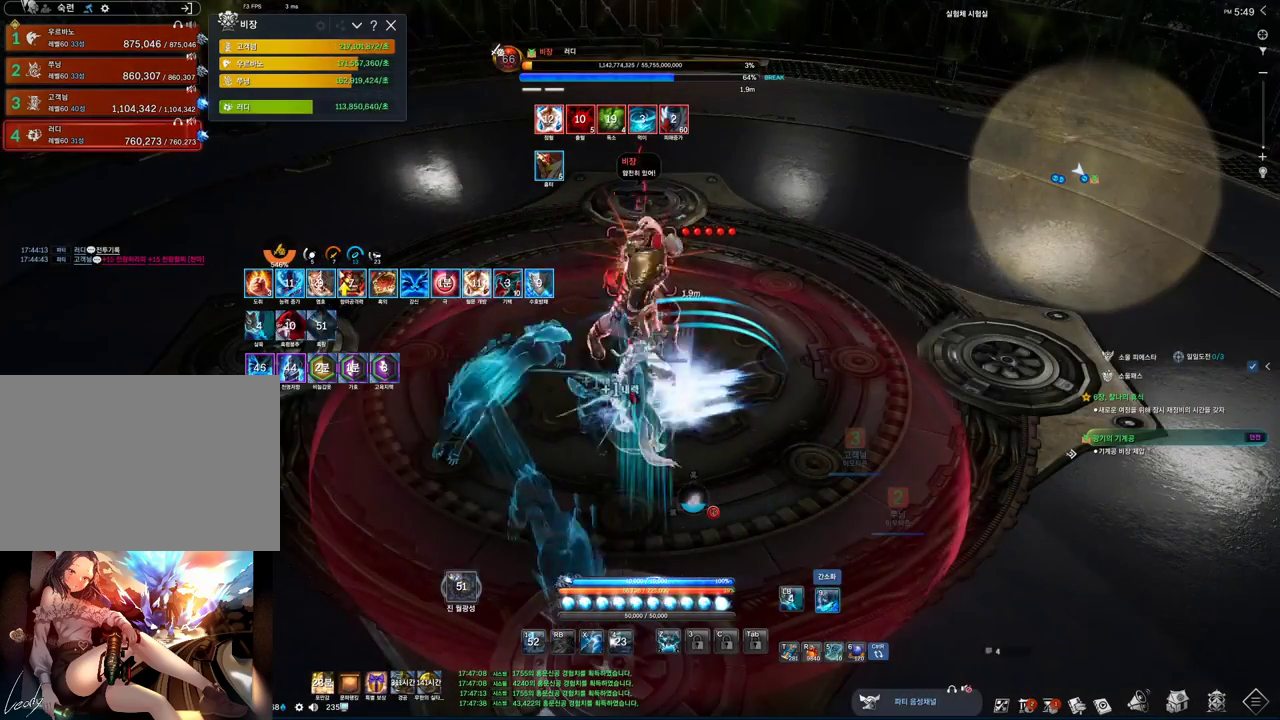
{"keys": [], "mouse": ["left"], "events": [[267, "2", "up"], [367, "mouse_left", "down"]]}
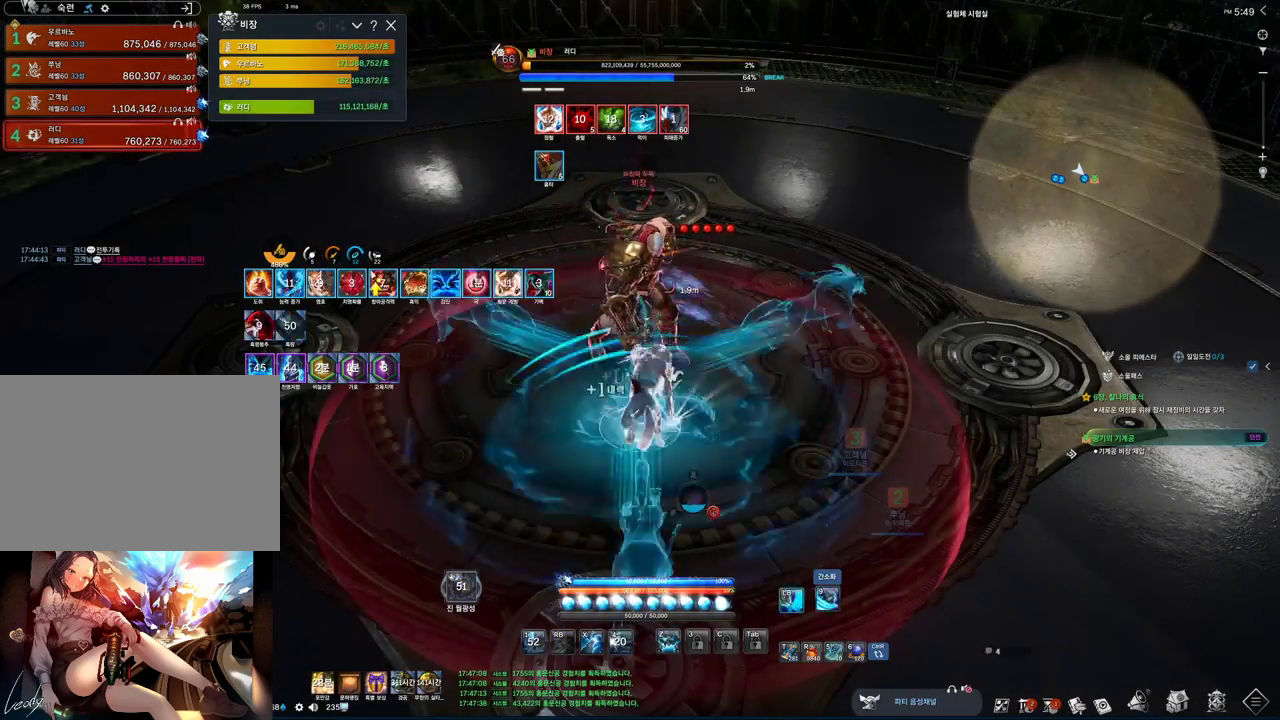
{"keys": ["2"], "mouse": [], "events": [[100, "2", "down"], [100, "mouse_left", "up"]]}
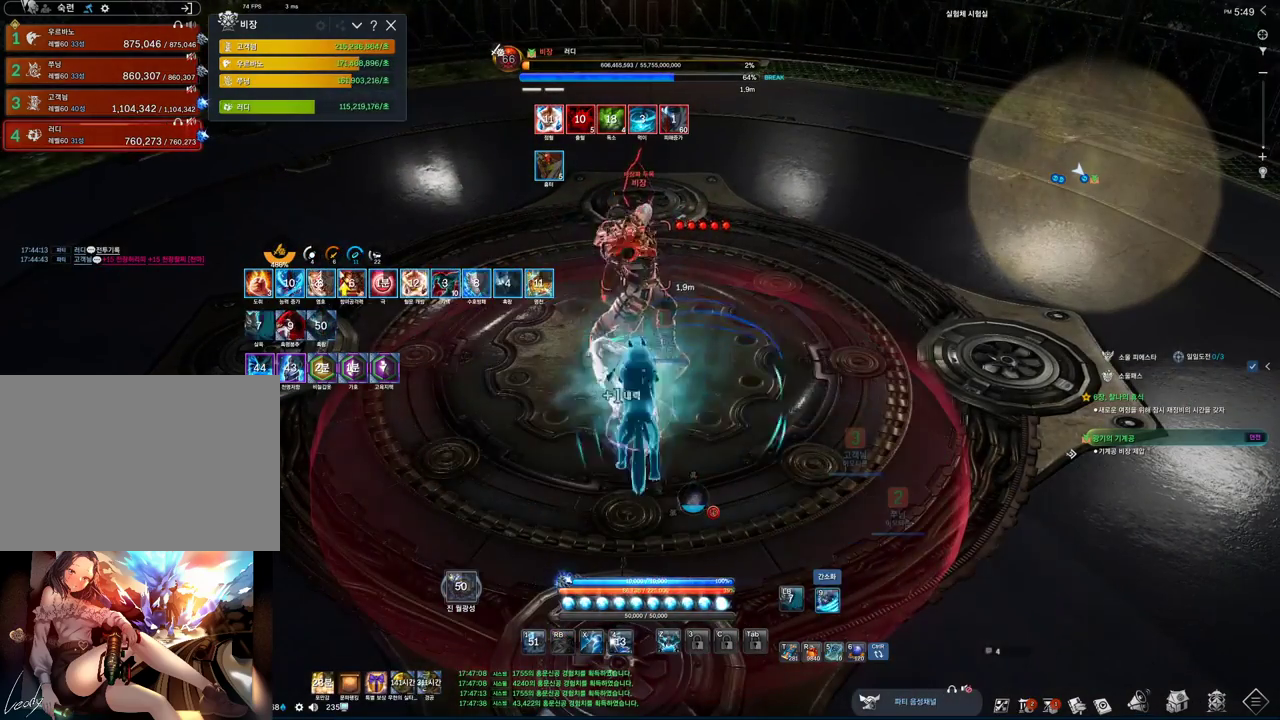
{"keys": ["2"], "mouse": [], "events": []}
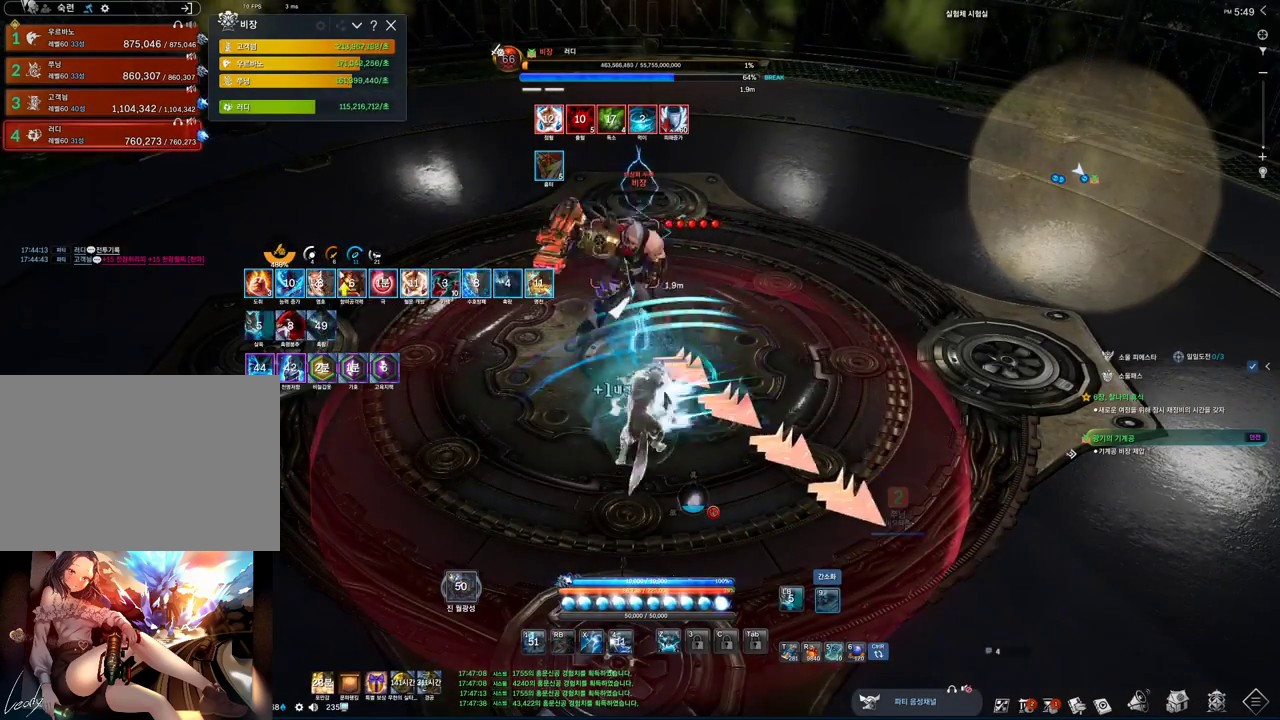
{"keys": [], "mouse": [], "events": [[500, "2", "up"]]}
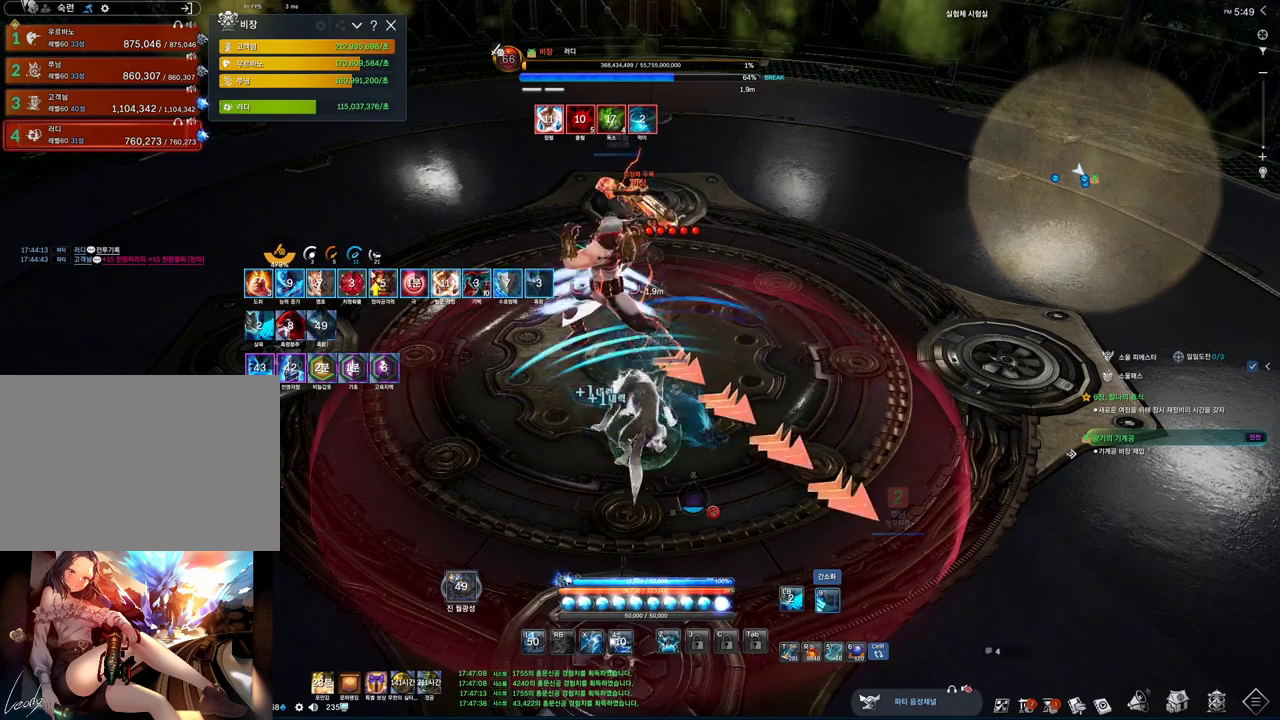
{"keys": ["2"], "mouse": [], "events": [[133, "mouse_left", "down"], [267, "mouse_left", "up"], [333, "2", "down"]]}
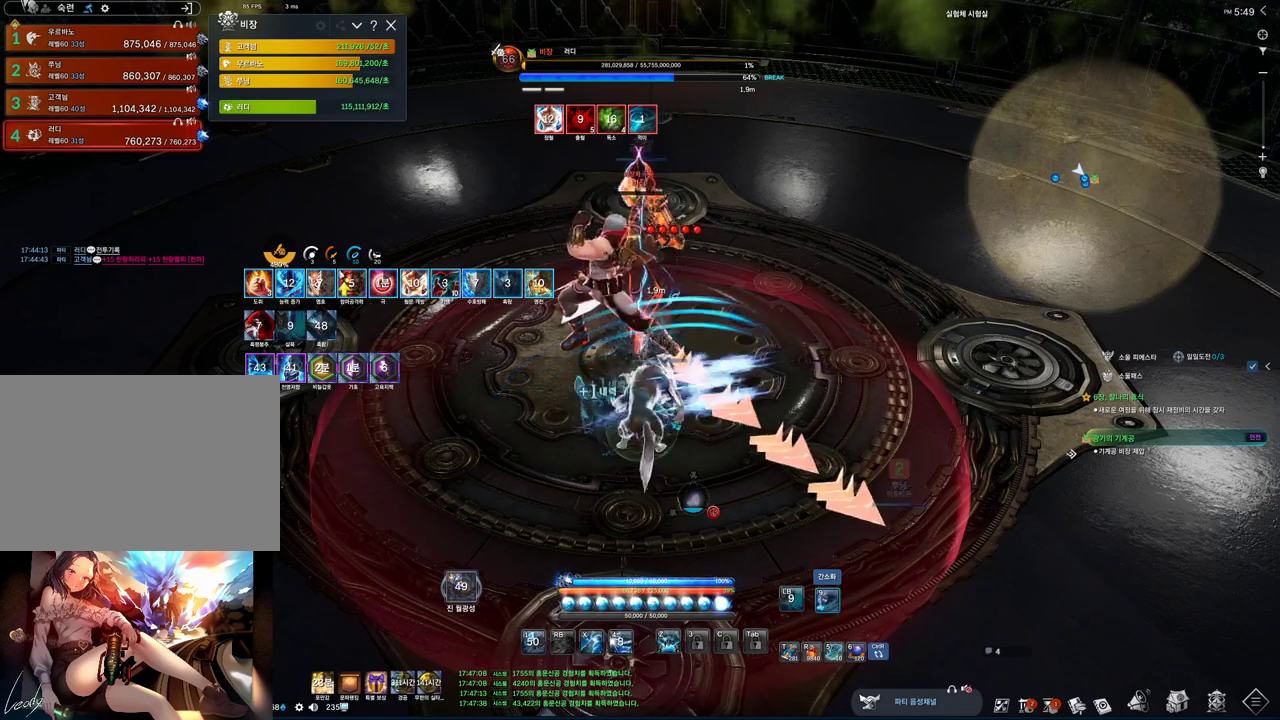
{"keys": ["2"], "mouse": [], "events": []}
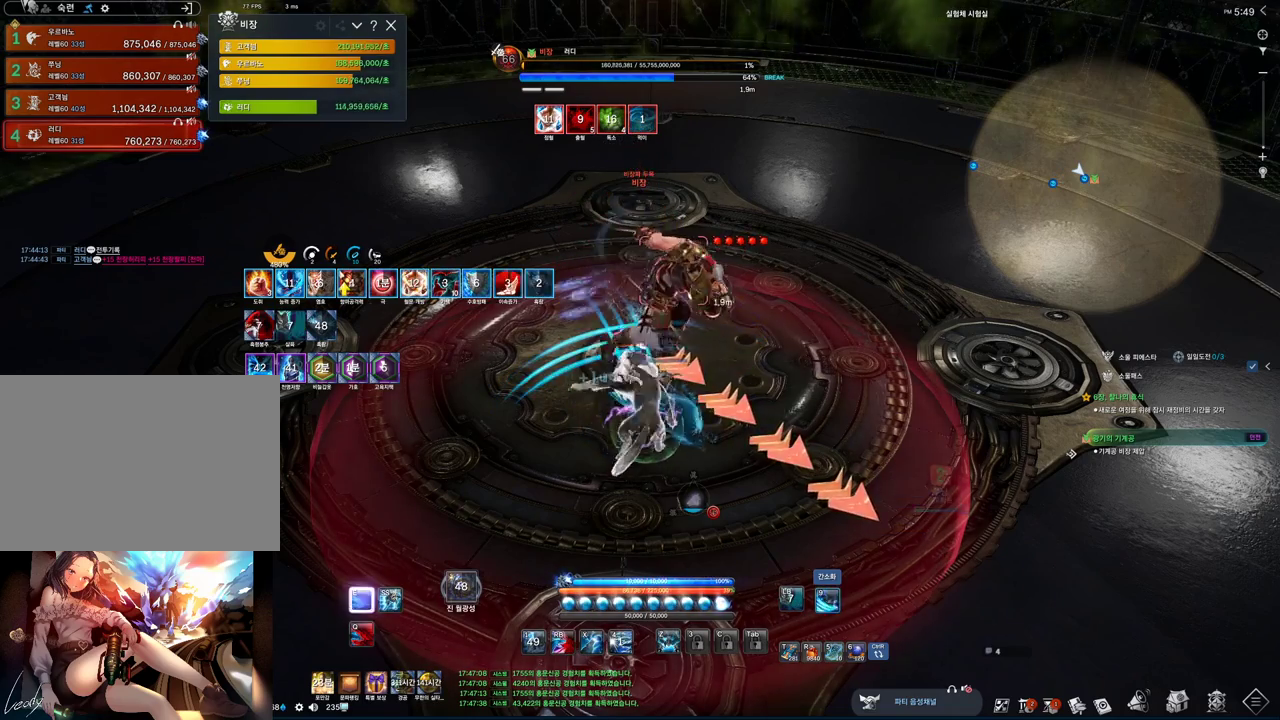
{"keys": ["2"], "mouse": [], "events": []}
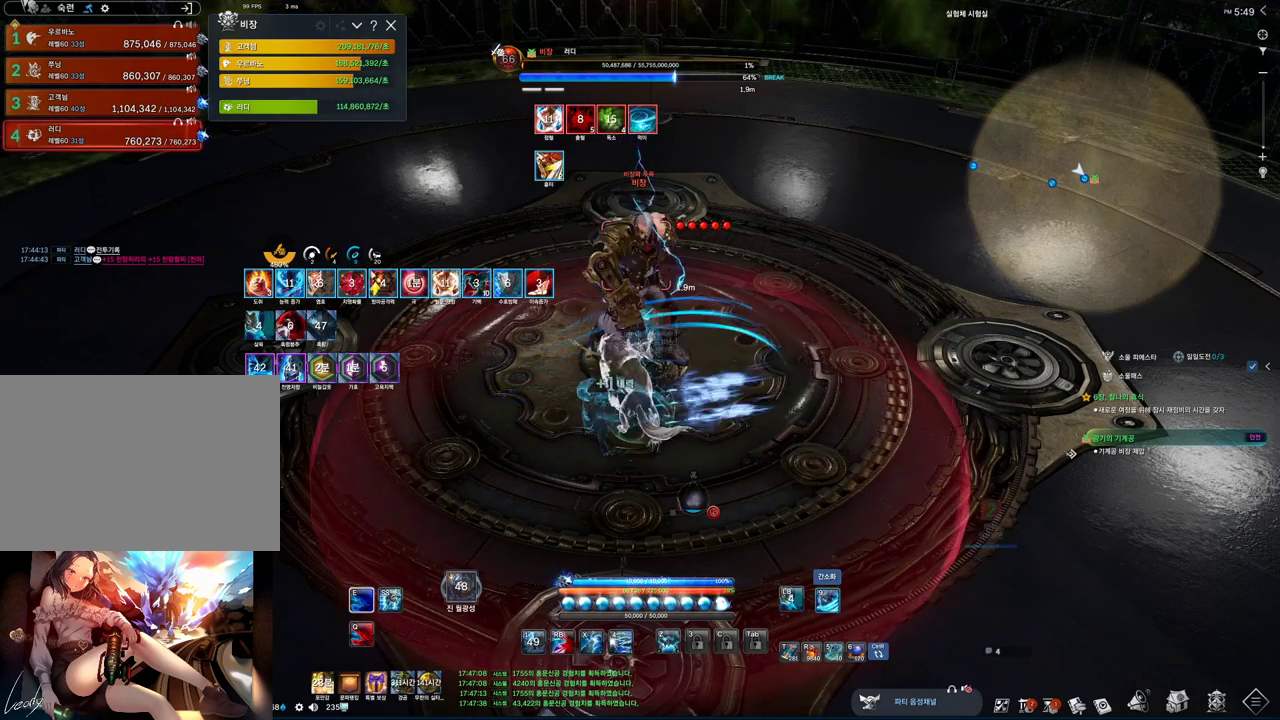
{"keys": ["4"], "mouse": [], "events": [[200, "2", "up"], [333, "4", "down"]]}
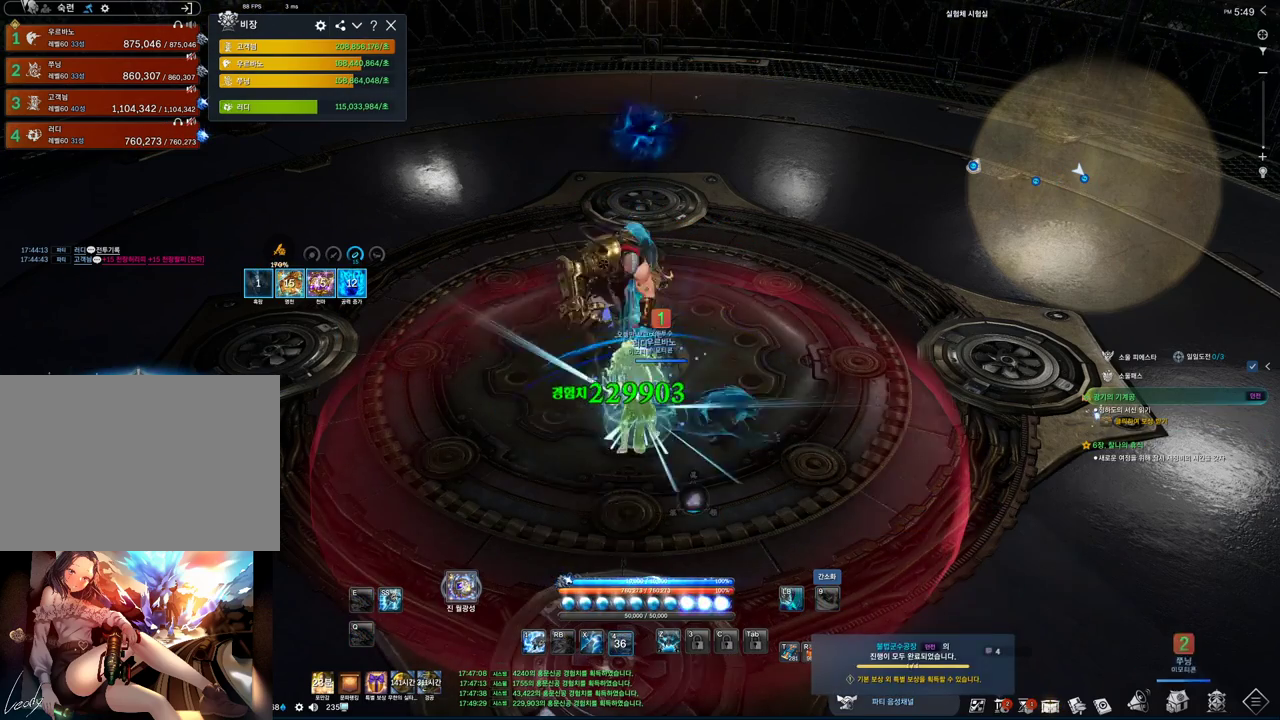
{"keys": ["f"], "mouse": [], "events": [[167, "4", "up"], [400, "f", "down"]]}
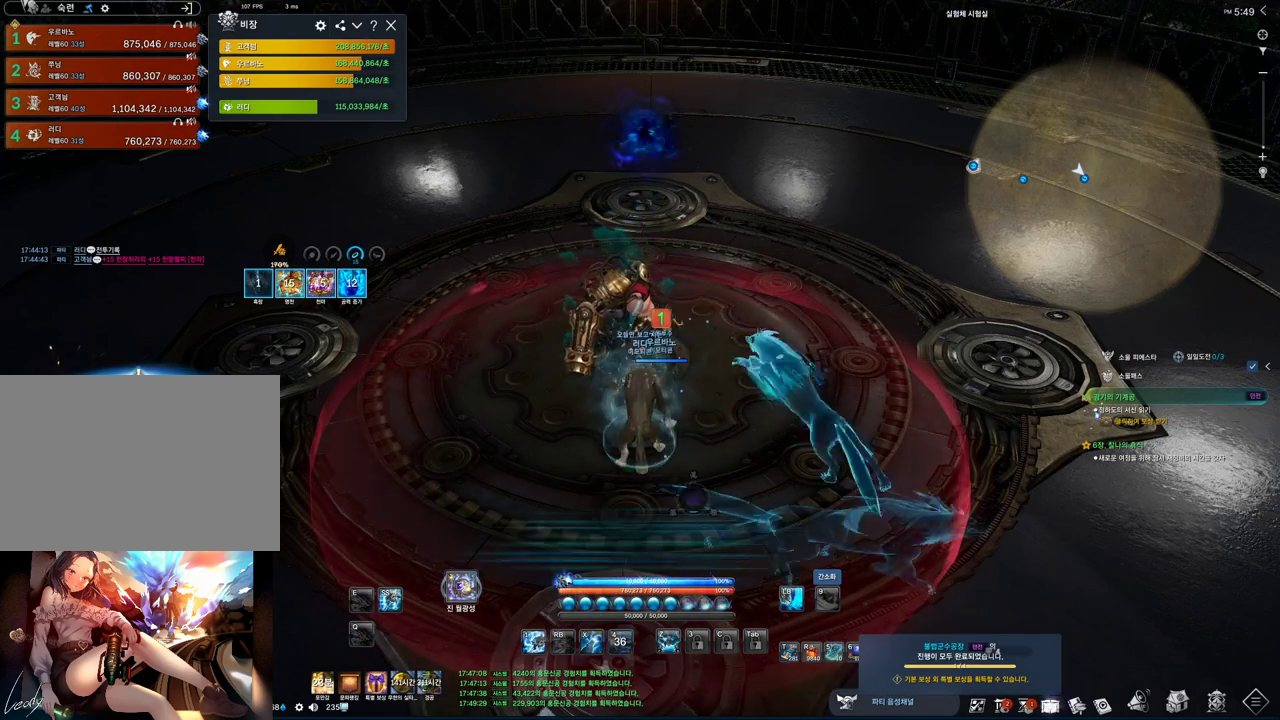
{"keys": ["w"], "mouse": [], "events": [[400, "f", "up"], [500, "w", "down"]]}
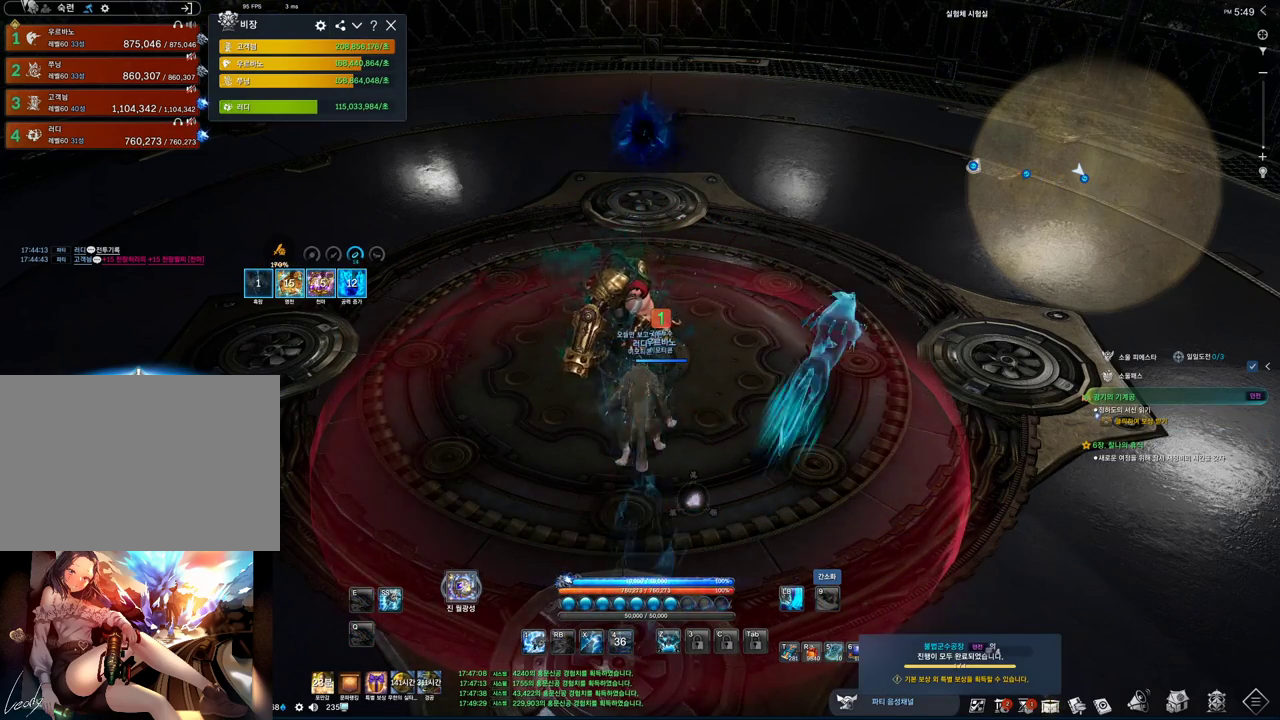
{"keys": ["f"], "mouse": [], "events": [[133, "w", "up"], [233, "f", "down"]]}
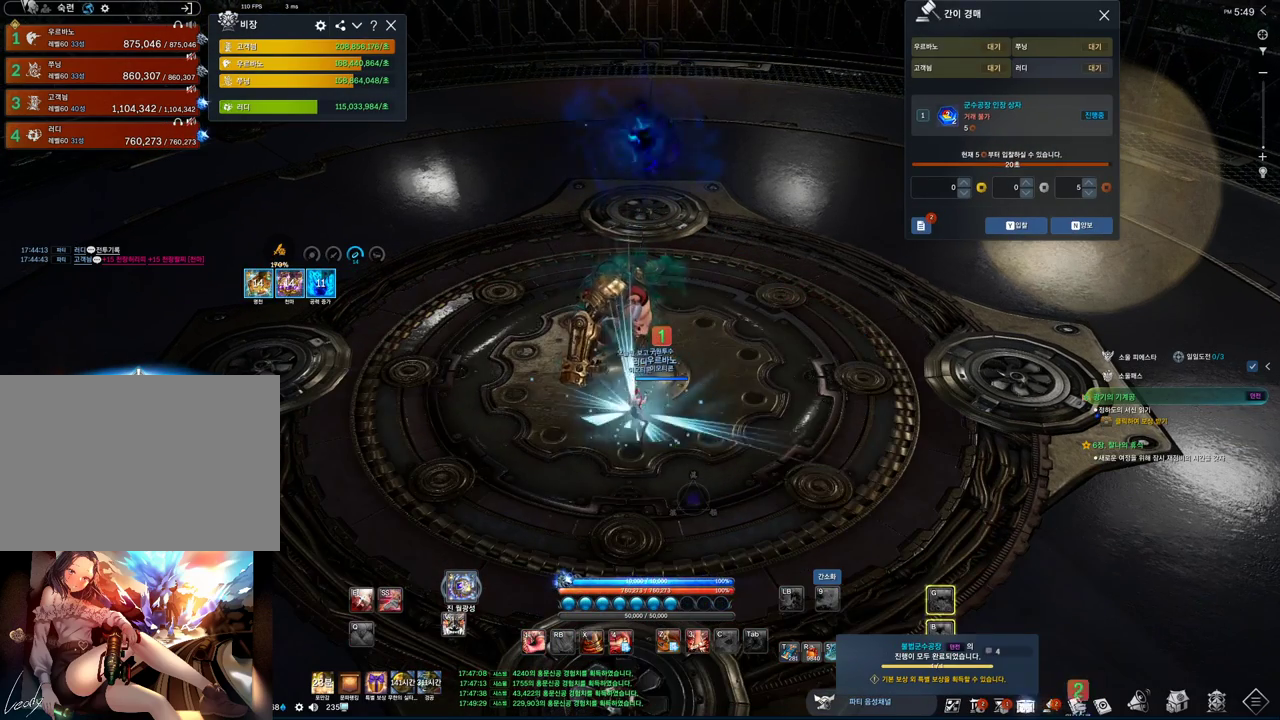
{"keys": ["alt"], "mouse": [], "events": [[67, "f", "up"], [67, "mouse_mb4", "down"], [100, "mouse_mb4", "up"], [200, "mouse_mb4", "down"], [333, "mouse_mb4", "up"], [400, "mouse_mb4", "down"], [433, "alt", "down"], [433, "mouse_mb4", "up"]]}
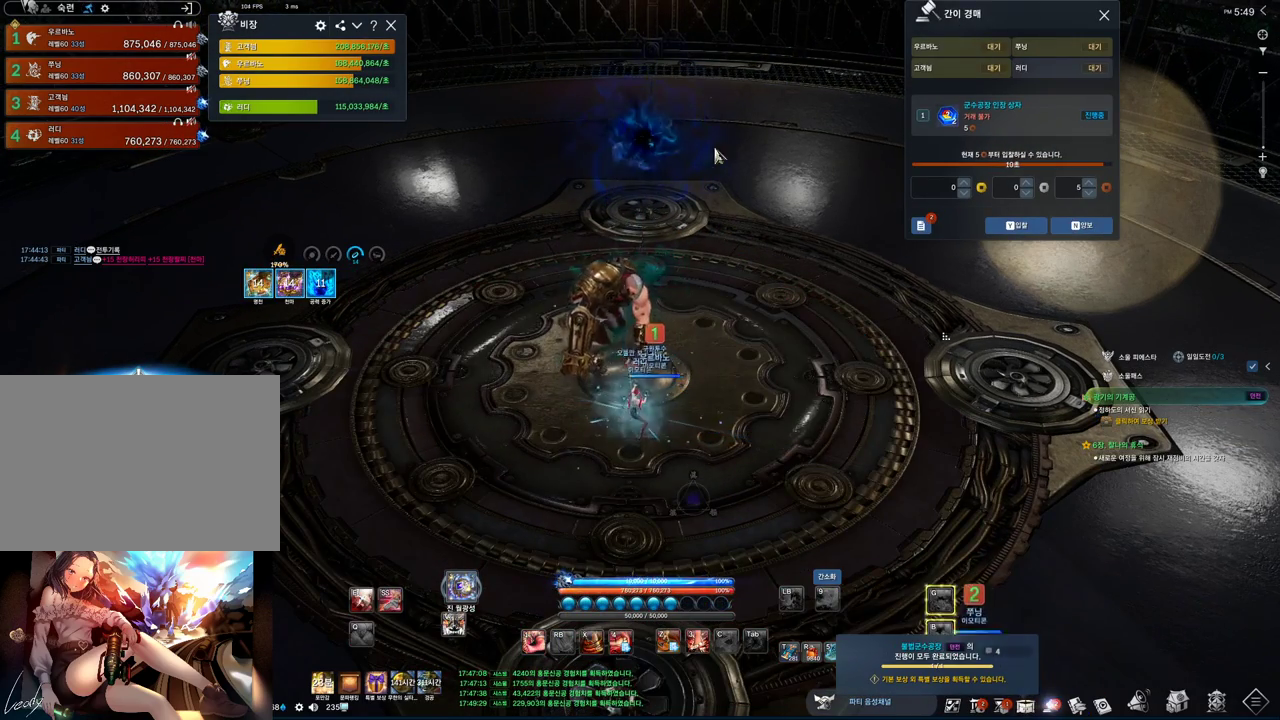
{"keys": ["alt"], "mouse": ["left"], "events": [[500, "mouse_left", "down"]]}
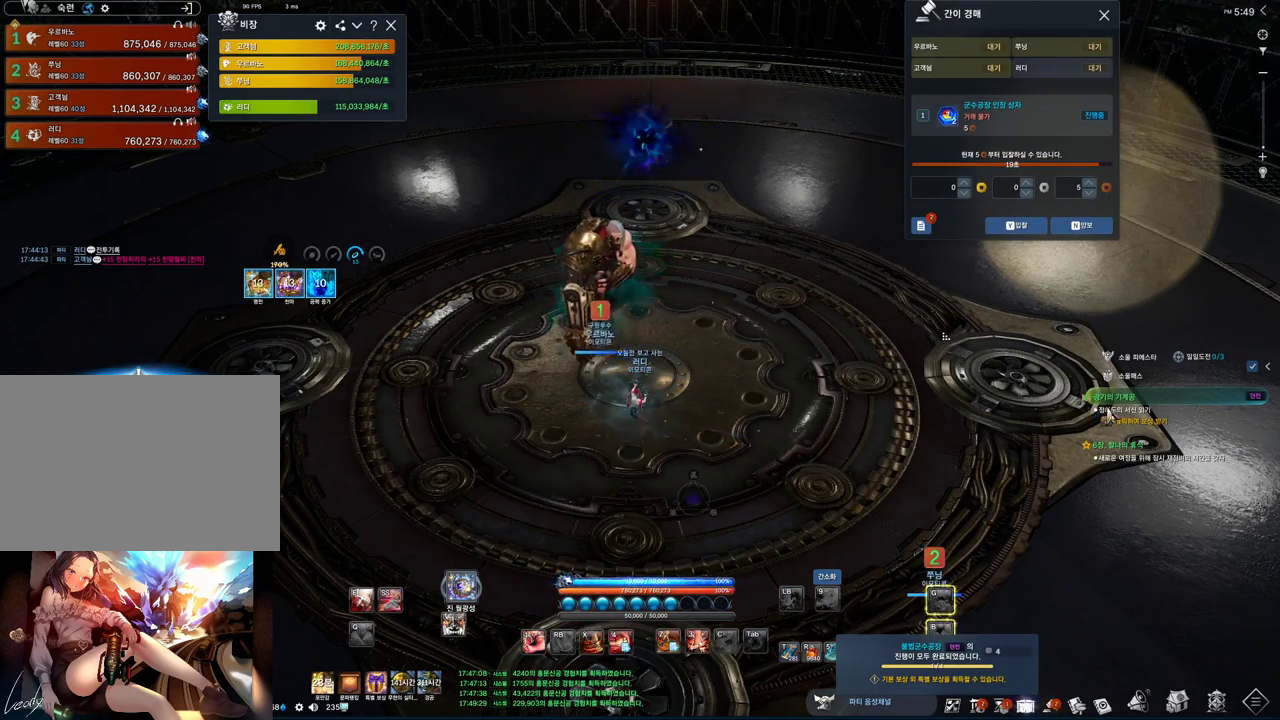
{"keys": [], "mouse": ["left"], "events": [[133, "mouse_left", "up"], [233, "mouse_left", "down"], [267, "mouse_left", "up"], [333, "mouse_left", "down"], [500, "alt", "up"]]}
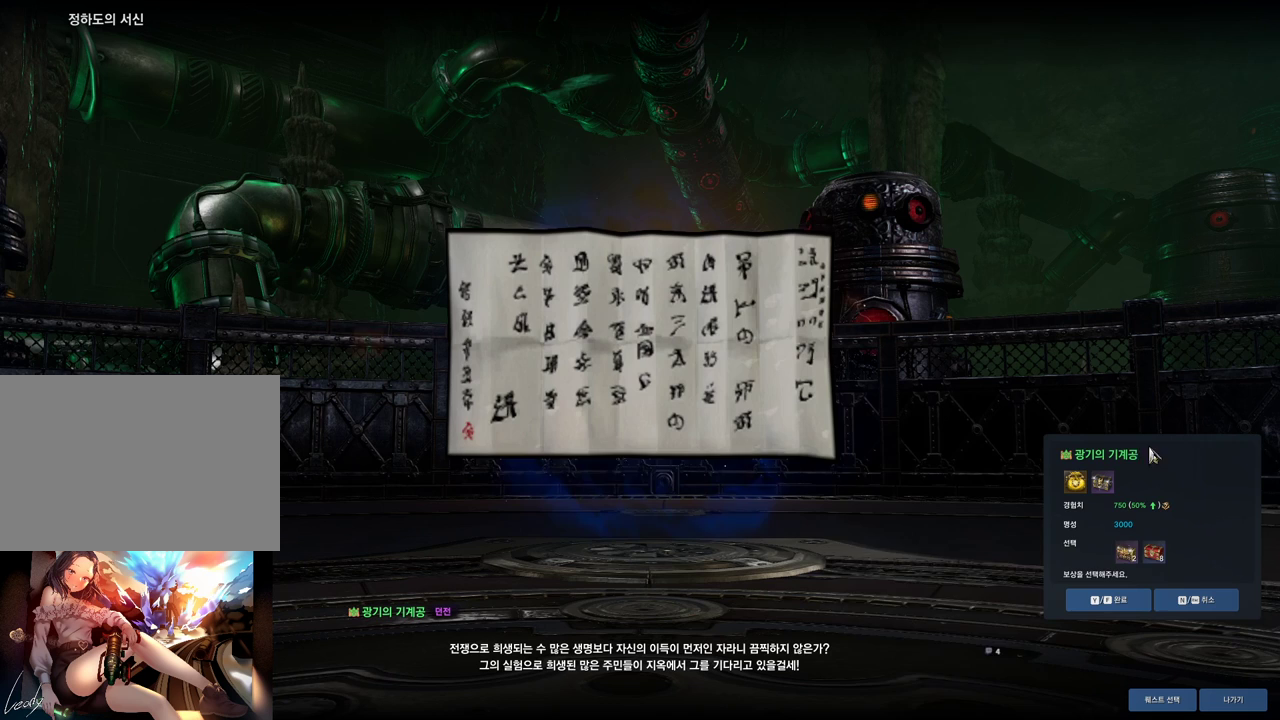
{"keys": [], "mouse": [], "events": [[67, "mouse_left", "up"], [200, "mouse_left", "down"], [300, "f", "down"], [300, "mouse_left", "up"], [333, "f", "up"]]}